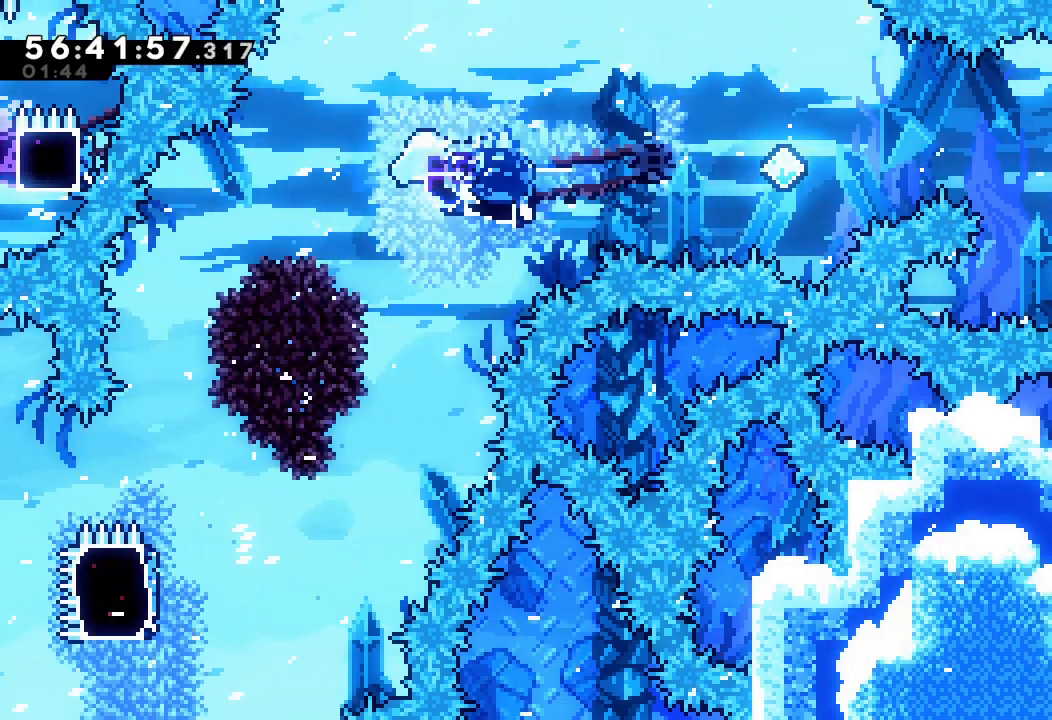
Gameplay with keyboard; each line is a JSON object with the keys held at the frame after it. "events" lists presses ("down") and releases ("up") of "a", "d", "down", "e", "f", "left", "r", "right", "s", "space", "up" and "w" between this image and that frame as [ms after this image, input, new state], when the widget could be followed in between. No other keys are recorded. Mouse input is not recorded.
{"keys": ["d", "down", "right", "s"], "events": [[67, "s", "down"], [333, "s", "up"], [400, "down", "down"], [433, "s", "down"], [500, "d", "down"]]}
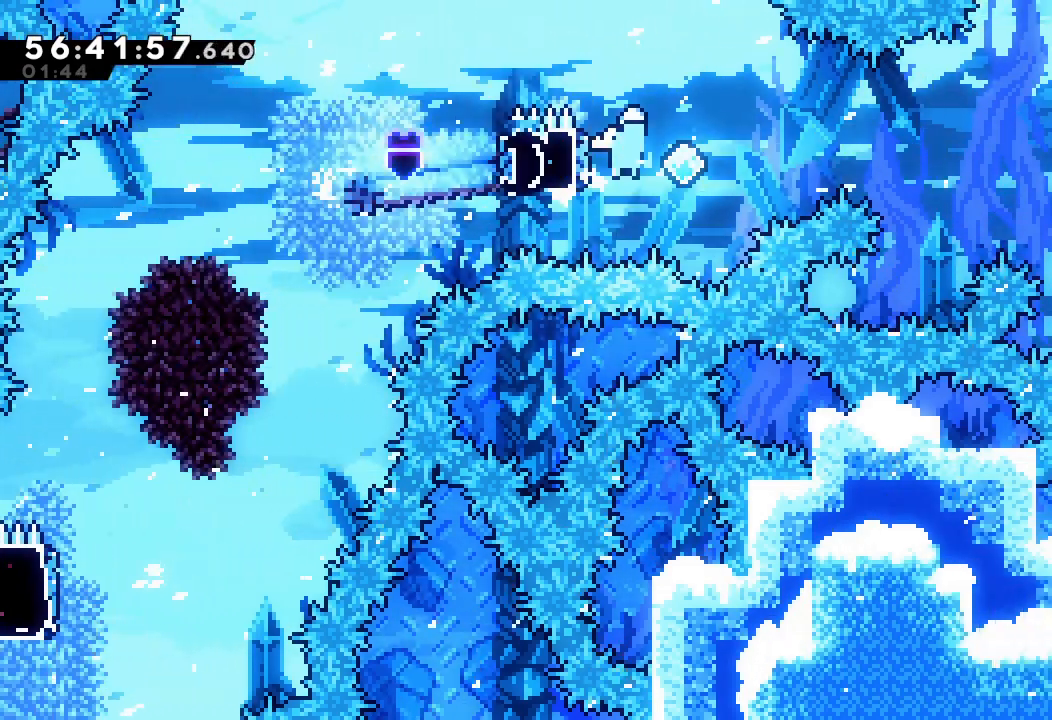
{"keys": ["d", "right", "s"], "events": [[333, "down", "up"]]}
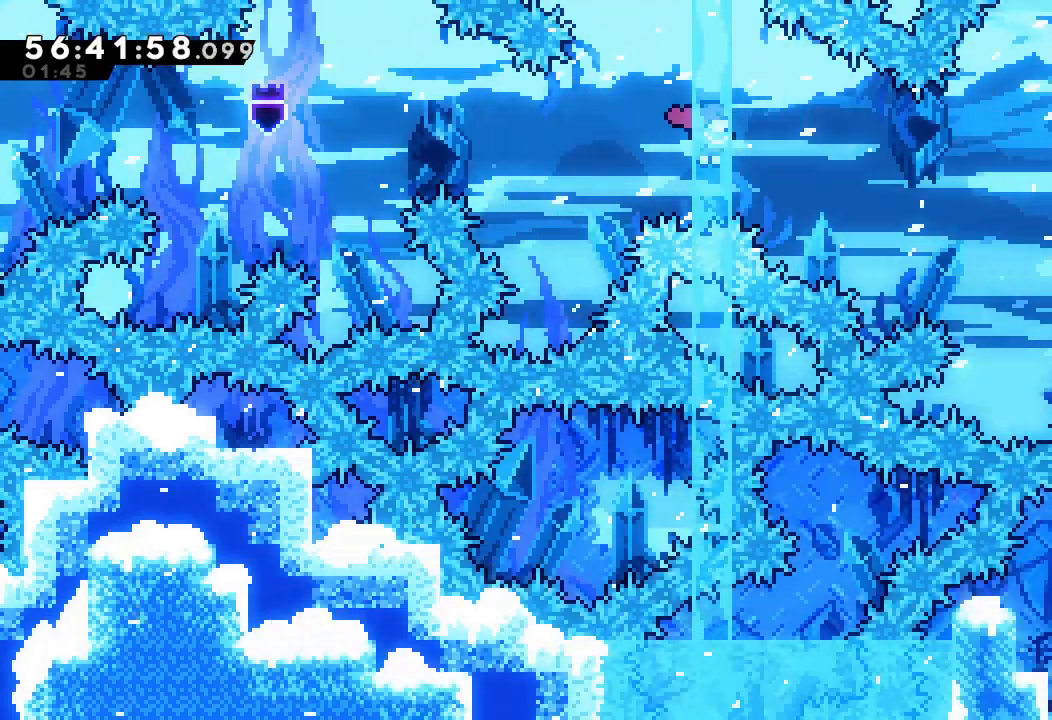
{"keys": ["a"], "events": [[33, "s", "up"], [233, "a", "down"], [433, "d", "up"], [467, "right", "up"]]}
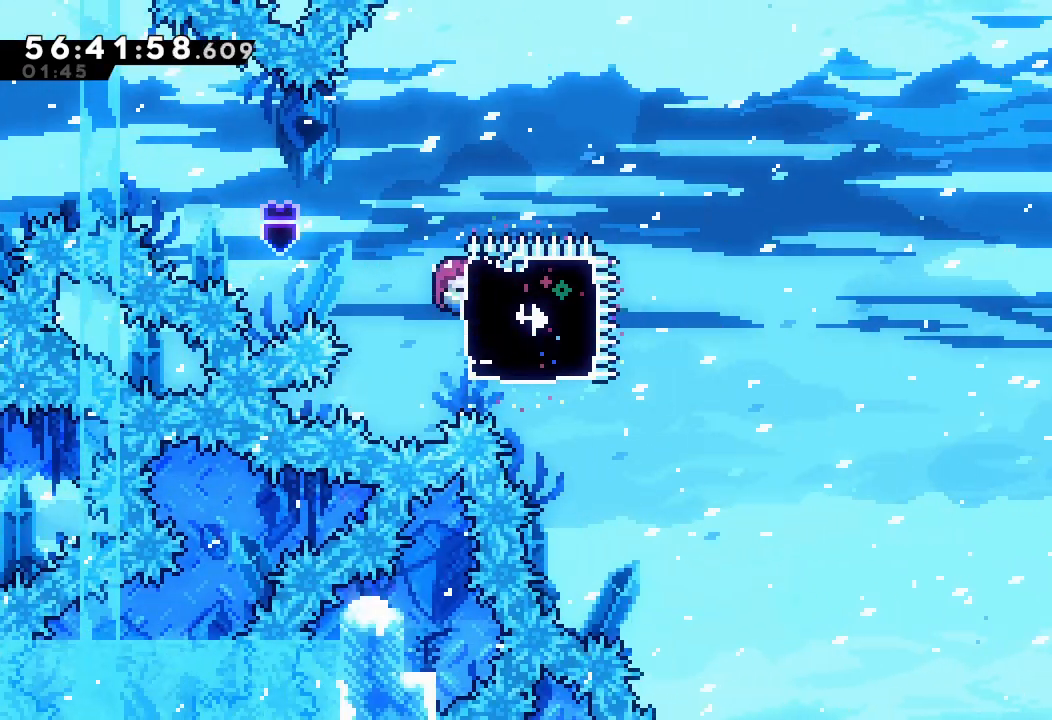
{"keys": ["a"], "events": []}
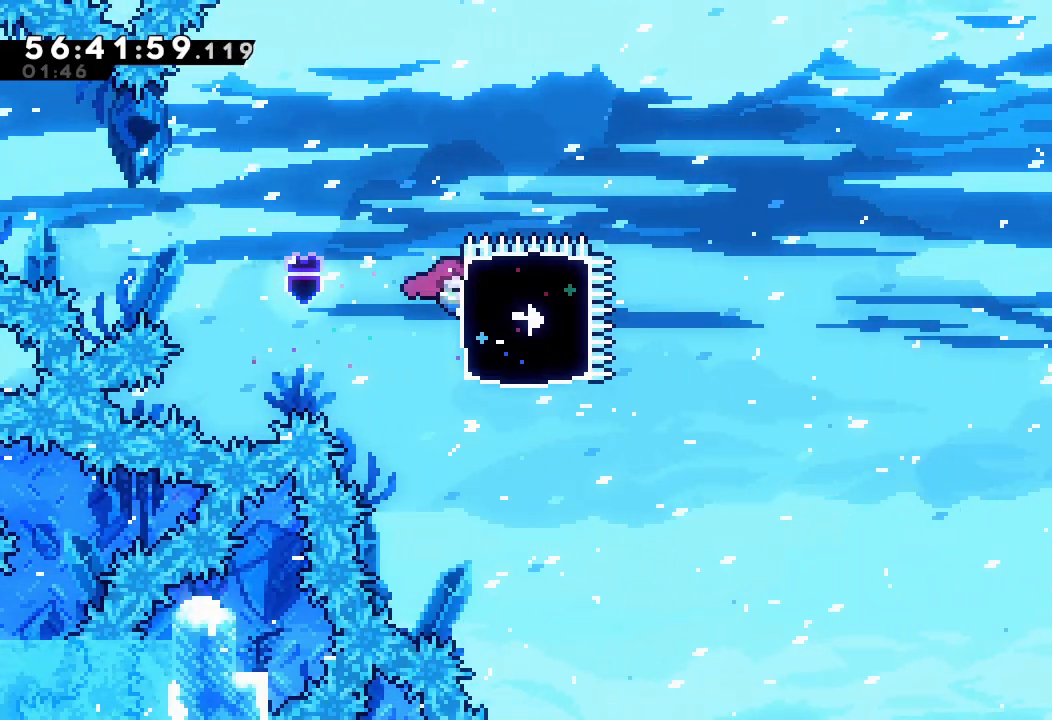
{"keys": ["a"], "events": []}
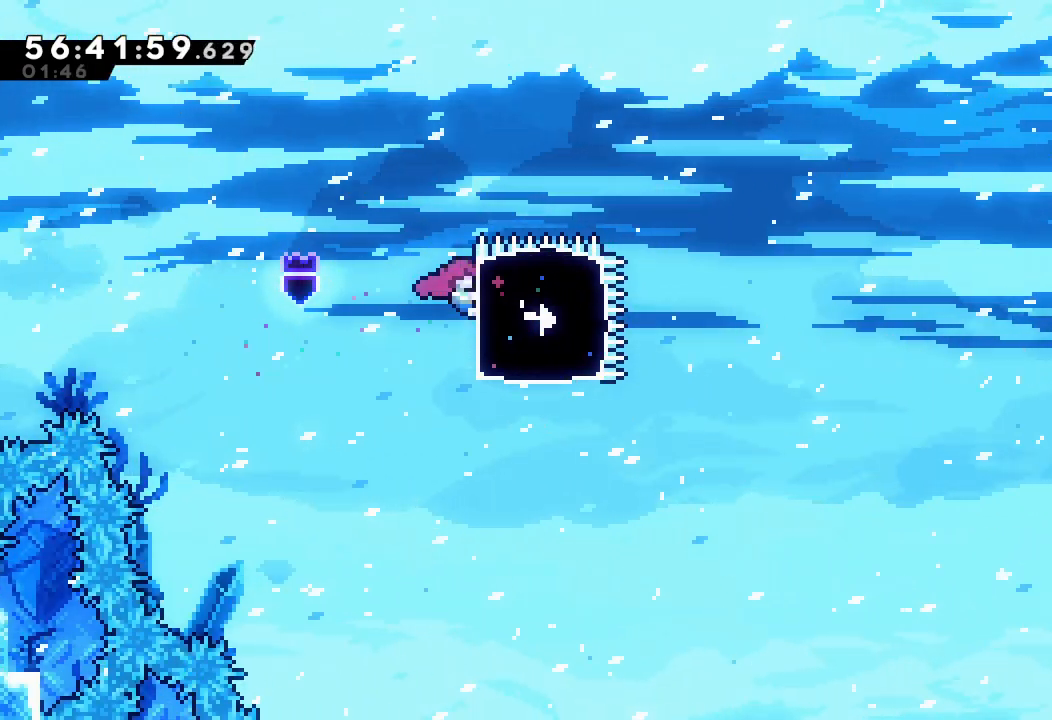
{"keys": ["a"], "events": []}
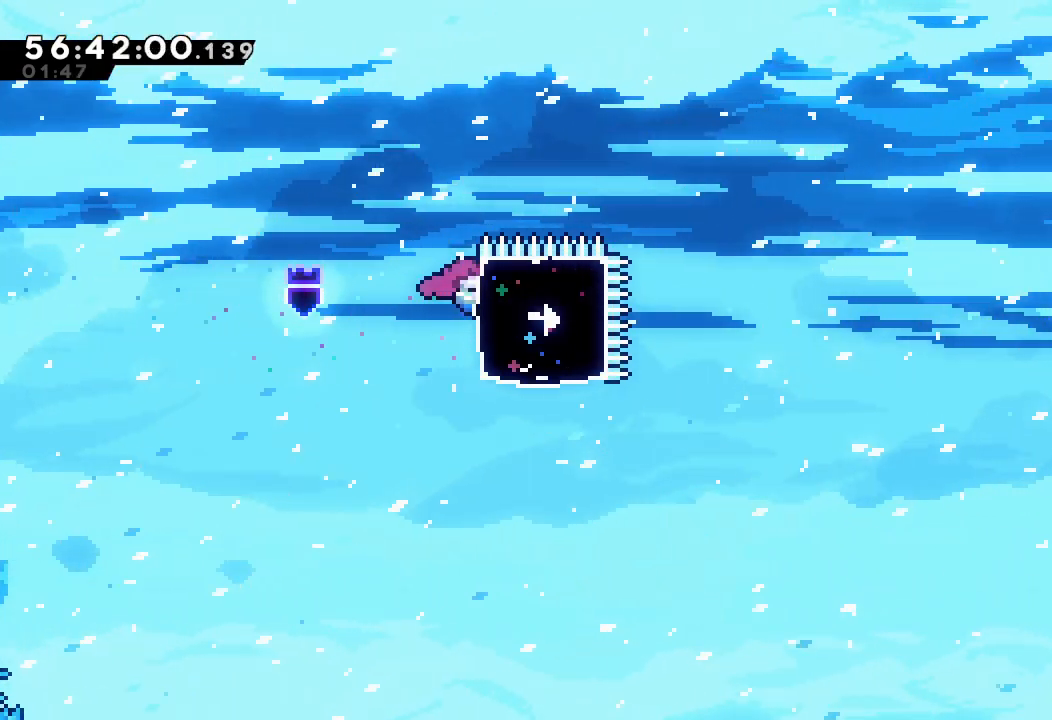
{"keys": ["a"], "events": []}
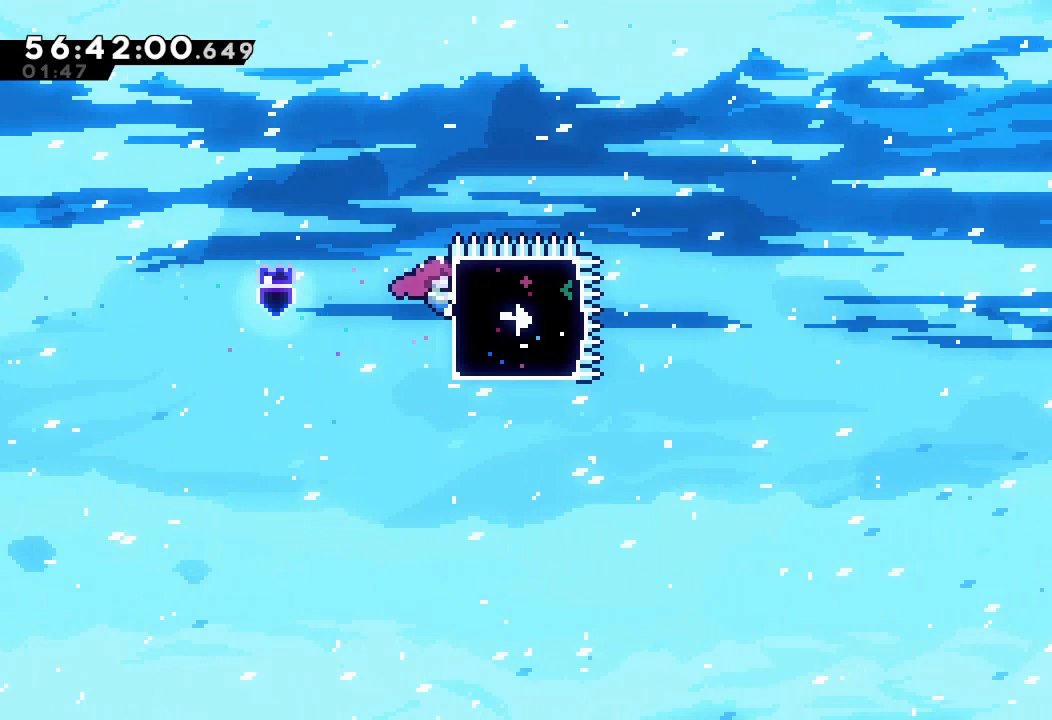
{"keys": ["a"], "events": []}
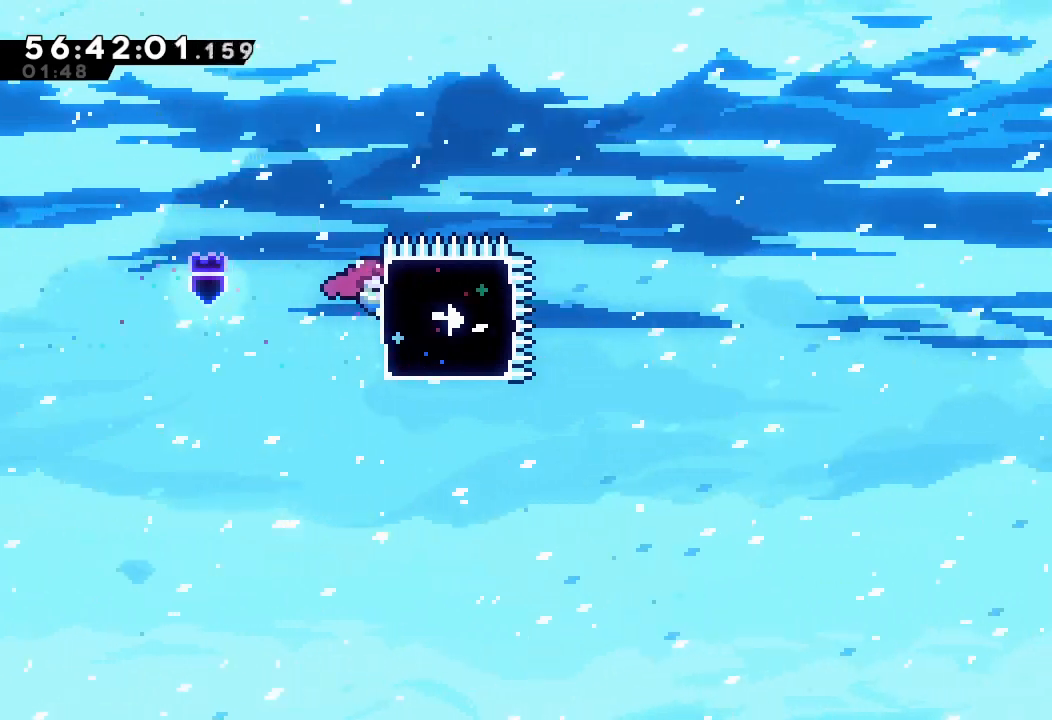
{"keys": ["a"], "events": []}
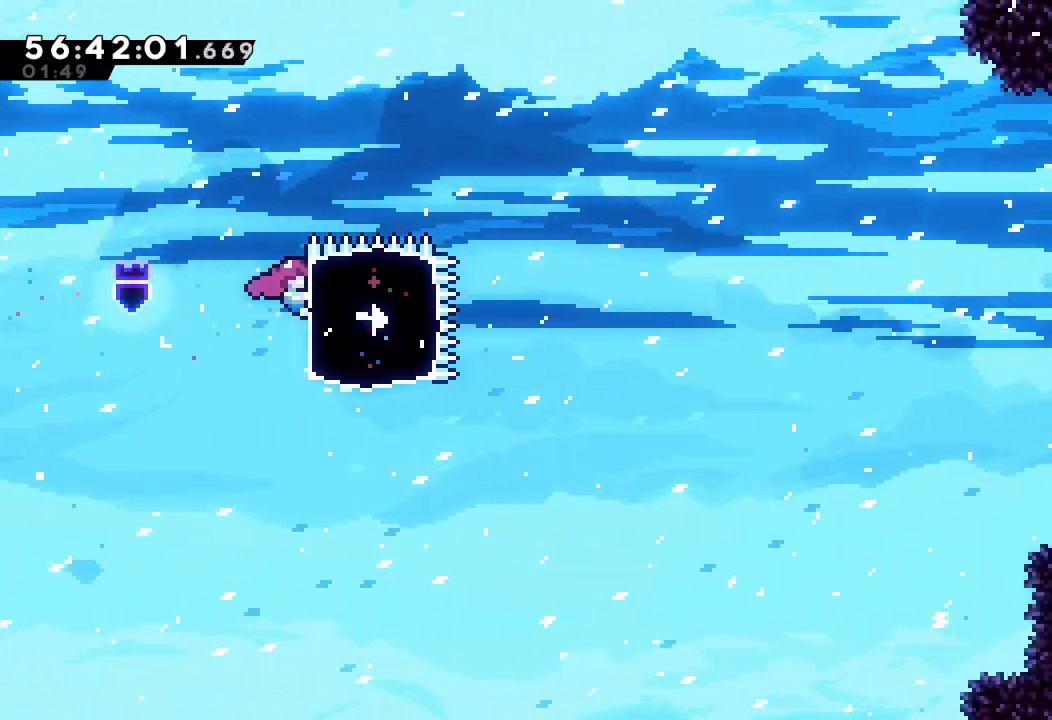
{"keys": ["a"], "events": []}
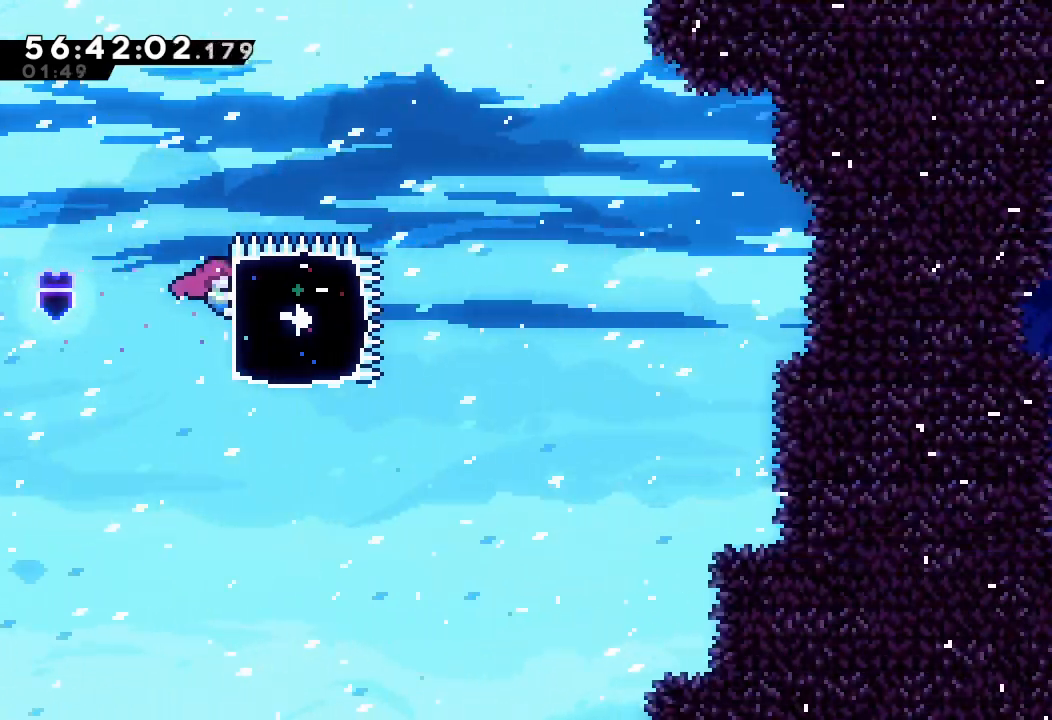
{"keys": ["a"], "events": []}
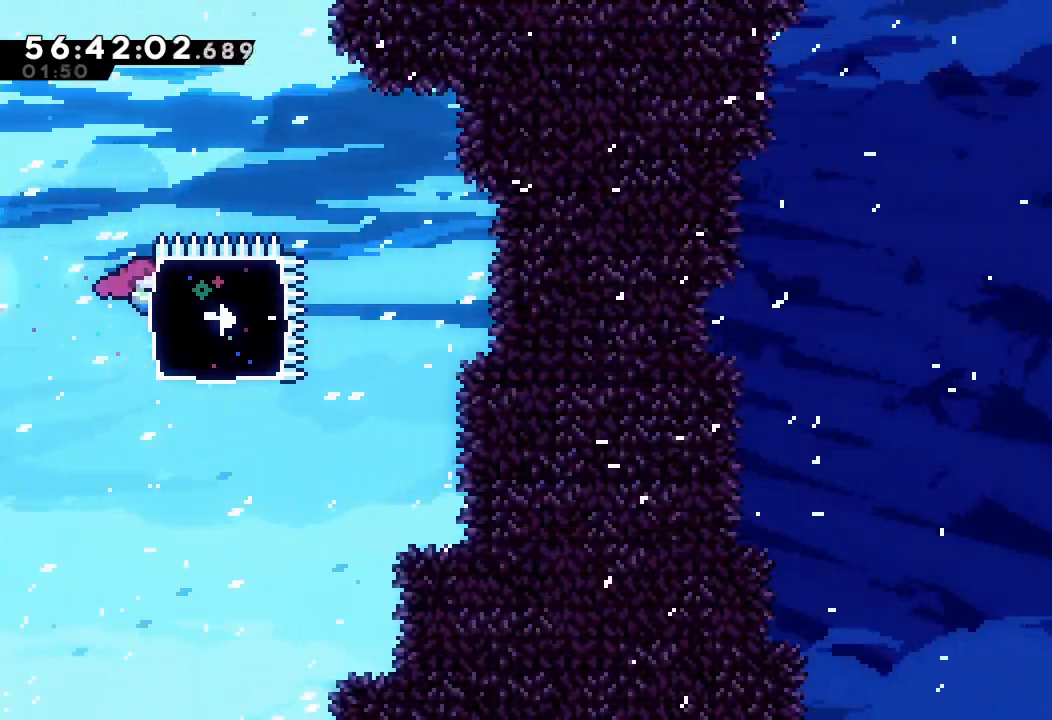
{"keys": ["a"], "events": []}
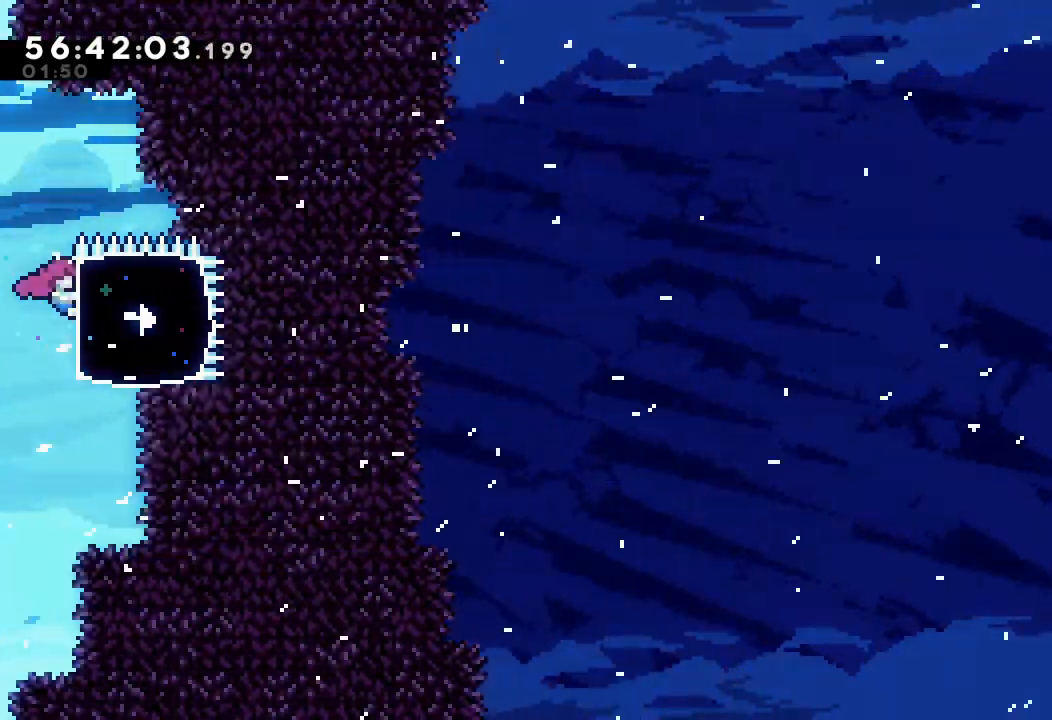
{"keys": ["a"], "events": []}
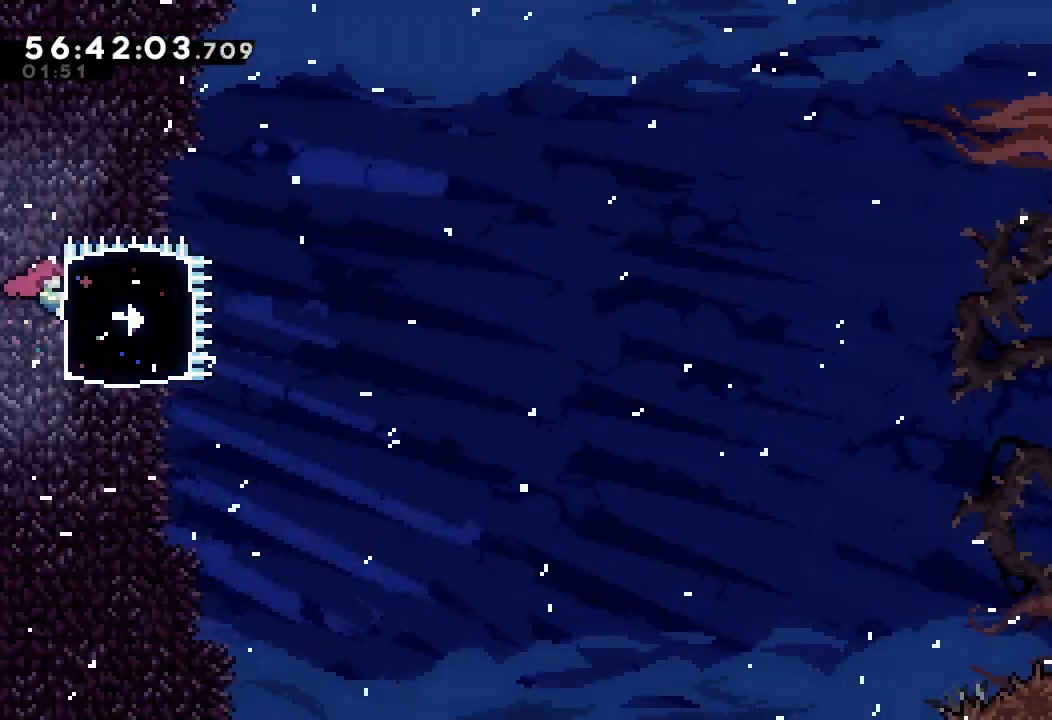
{"keys": ["a"], "events": []}
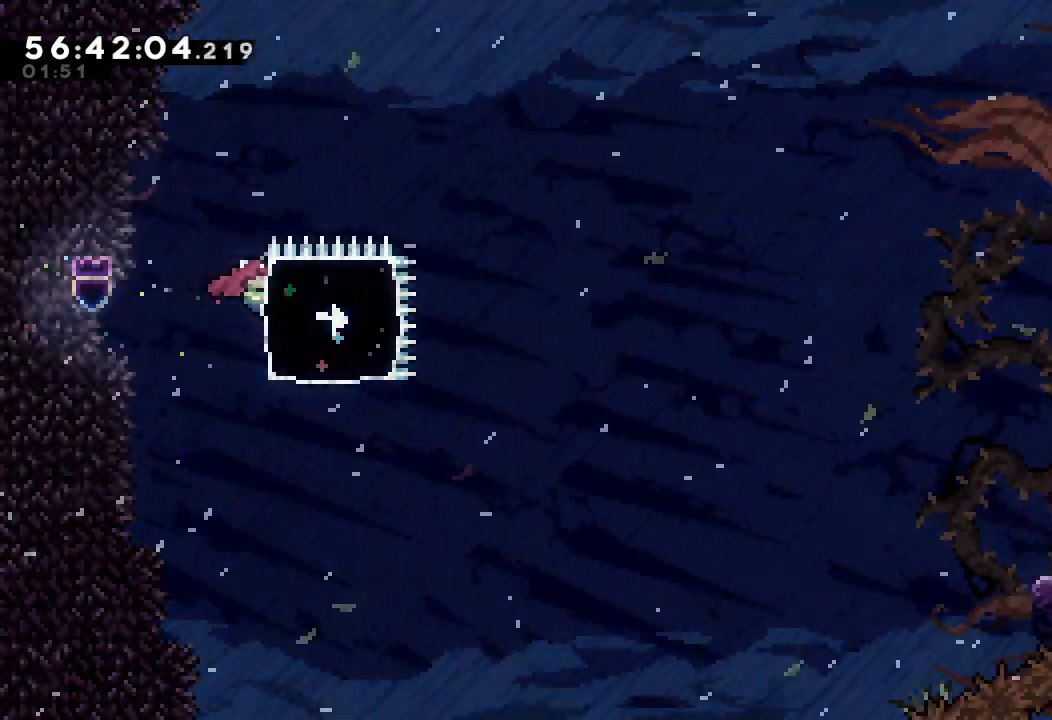
{"keys": ["a"], "events": []}
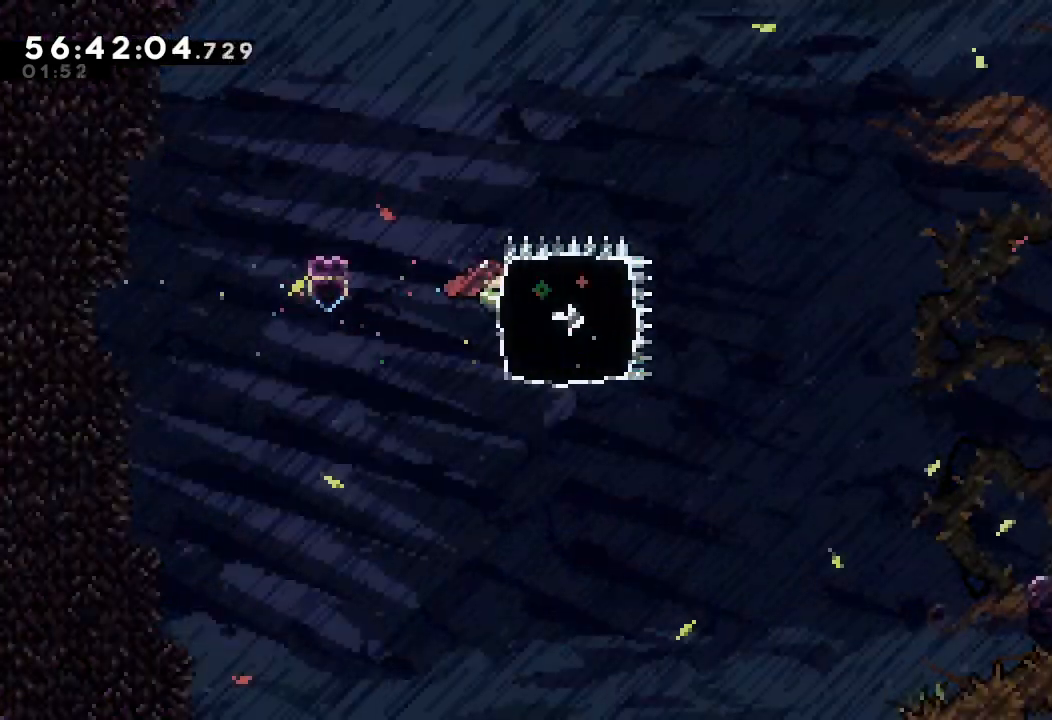
{"keys": ["a"], "events": []}
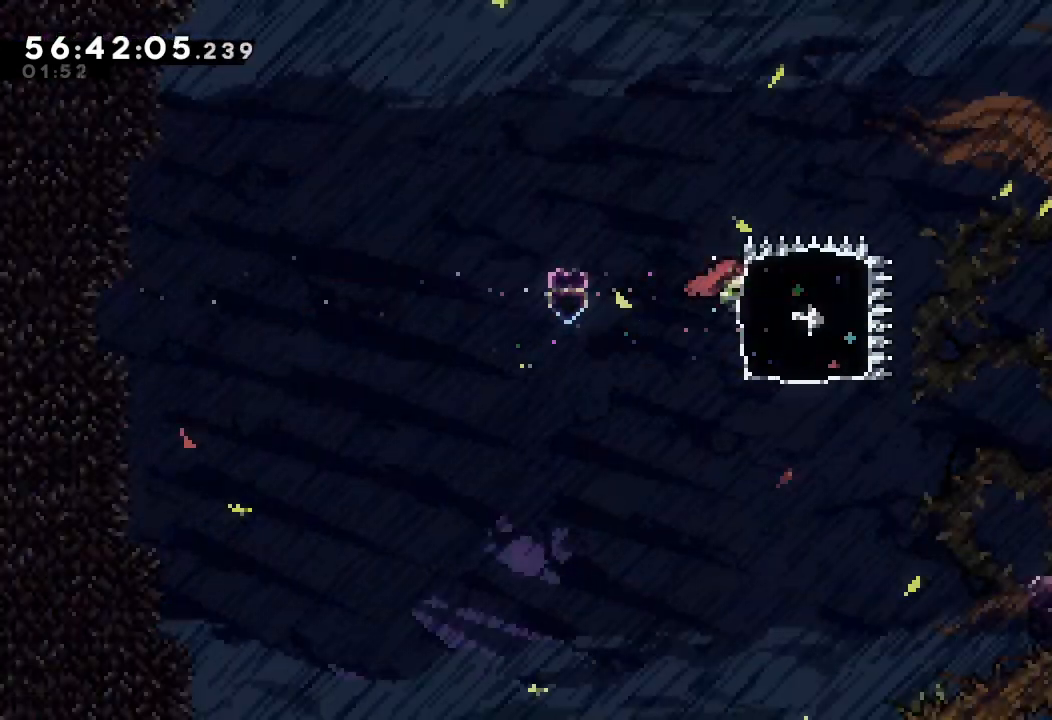
{"keys": ["a"], "events": []}
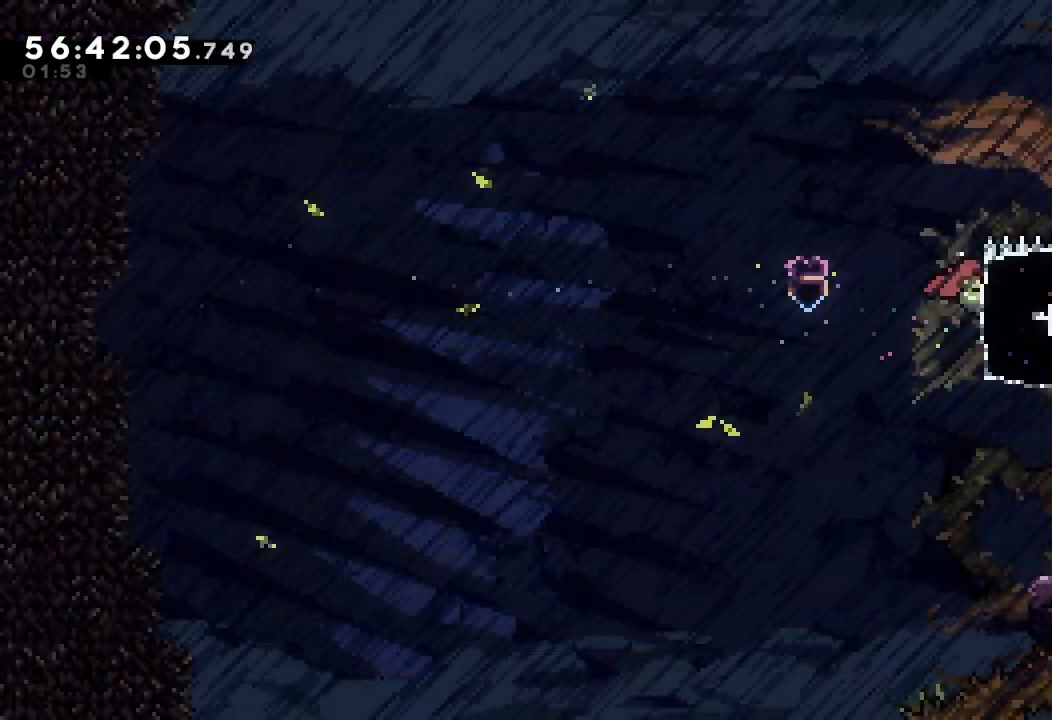
{"keys": ["right"], "events": [[167, "a", "up"], [433, "right", "down"]]}
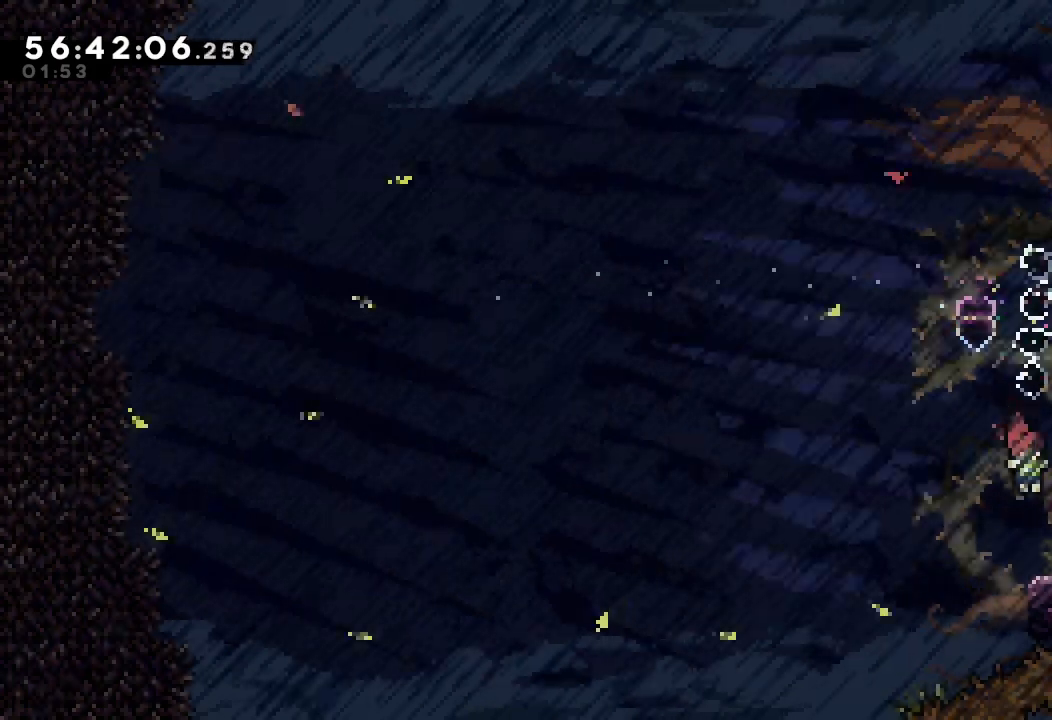
{"keys": ["right"], "events": []}
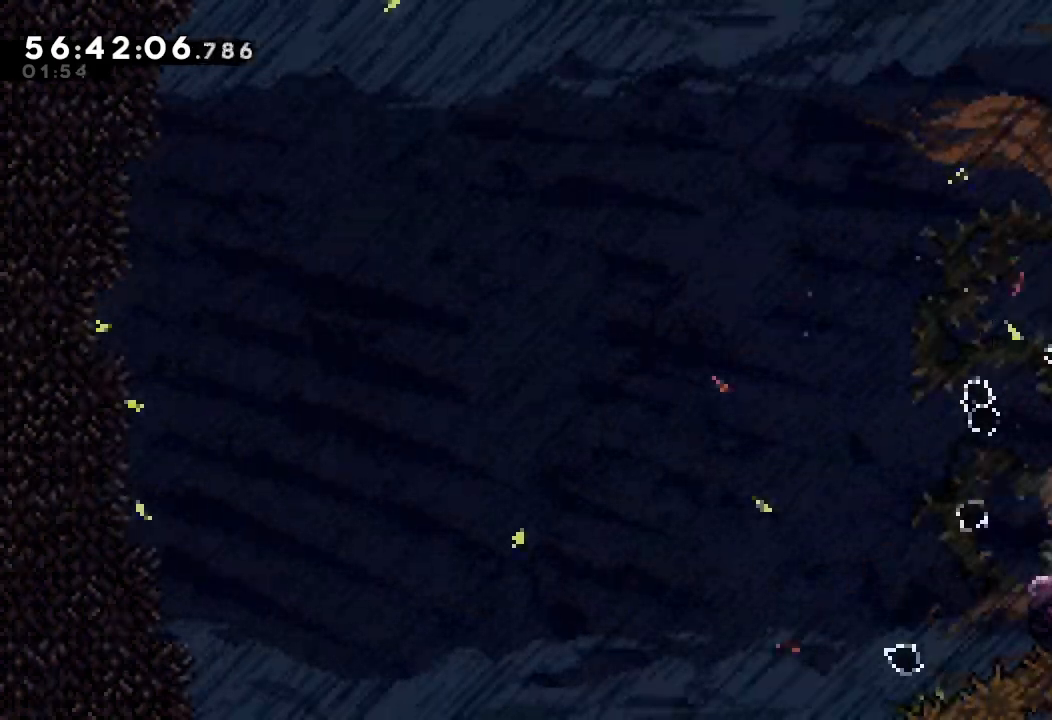
{"keys": ["right"], "events": []}
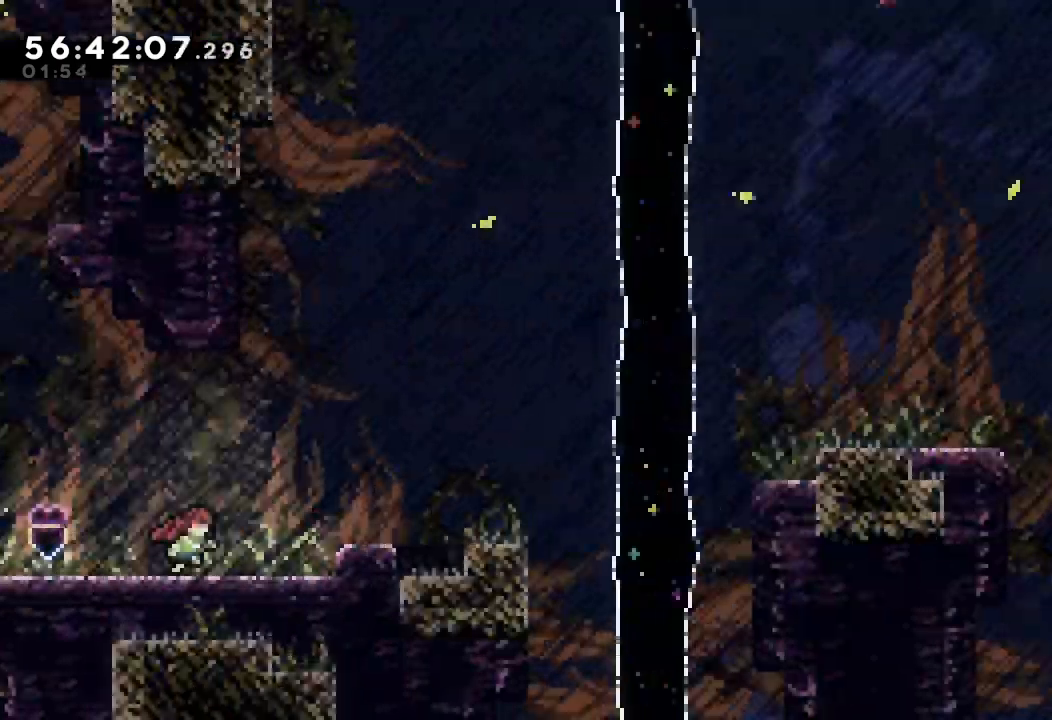
{"keys": ["d", "right"], "events": [[400, "d", "down"]]}
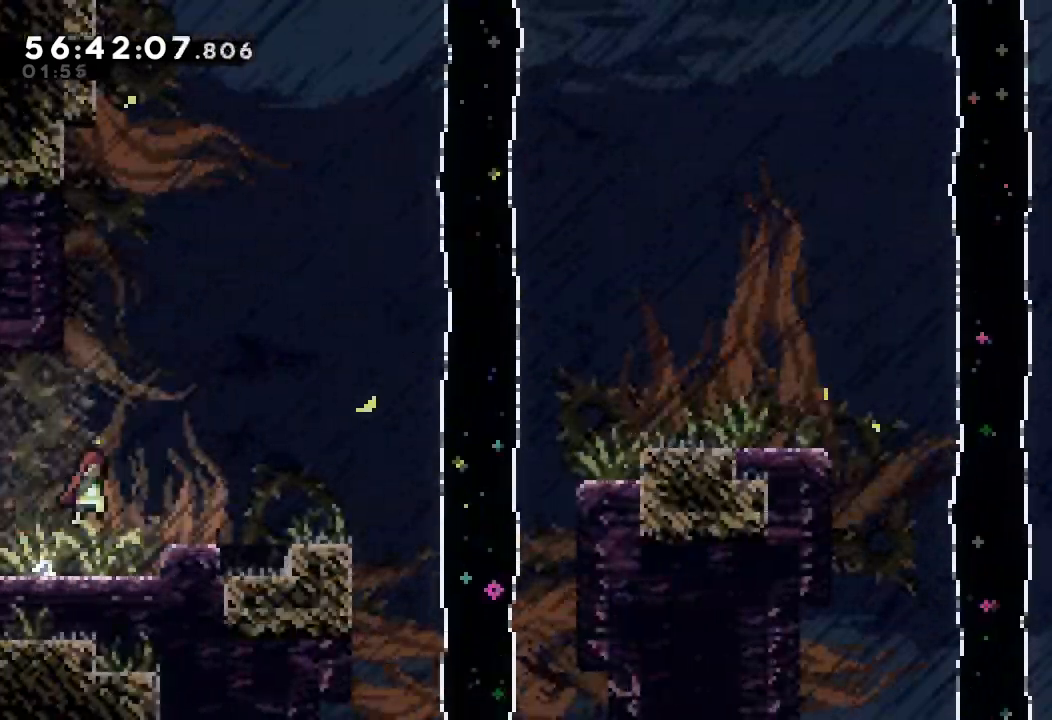
{"keys": ["d", "right"], "events": [[33, "d", "up"], [300, "d", "down"]]}